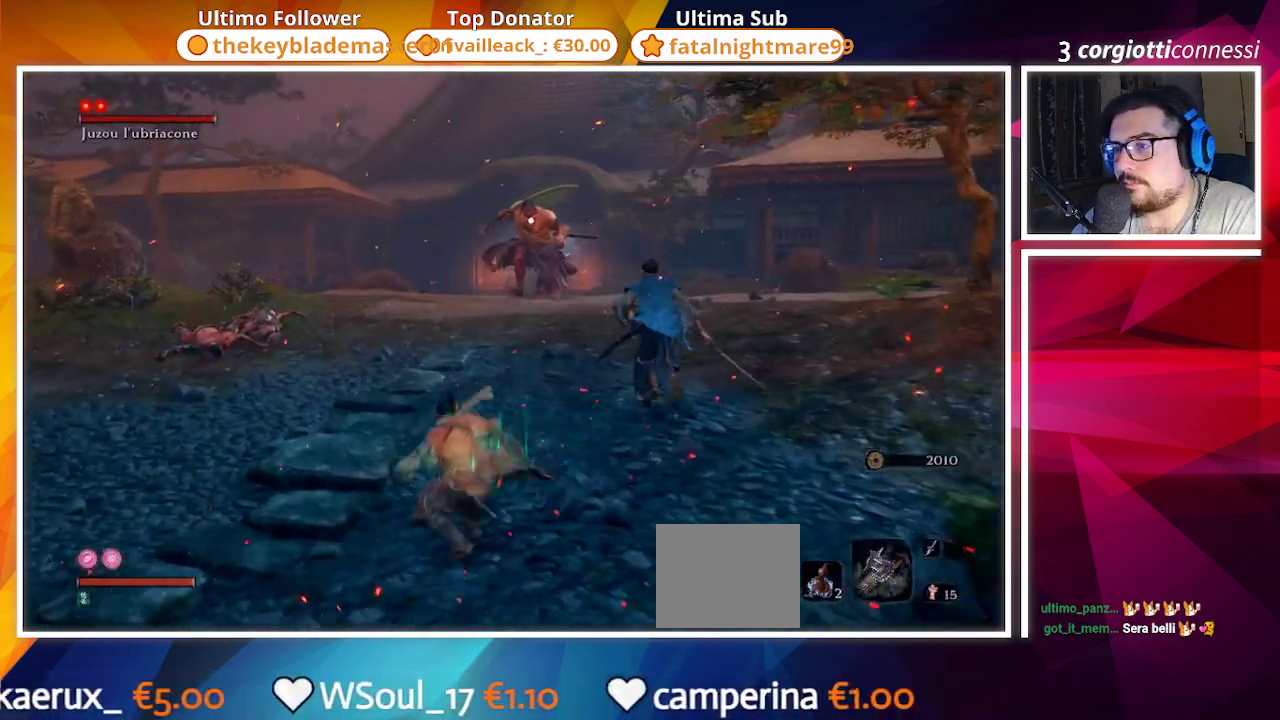
Gameplay with a controller (PlayStation layout); each line is a JSON object with the inputs held at the frame after it. "events" lists button and stick changes between this image and that frame as [ms after this image, input, new state], when the widget could be followed in between.
{"buttons": ["CIRCLE"], "left_stick": "up-left", "right_stick": "center", "events": []}
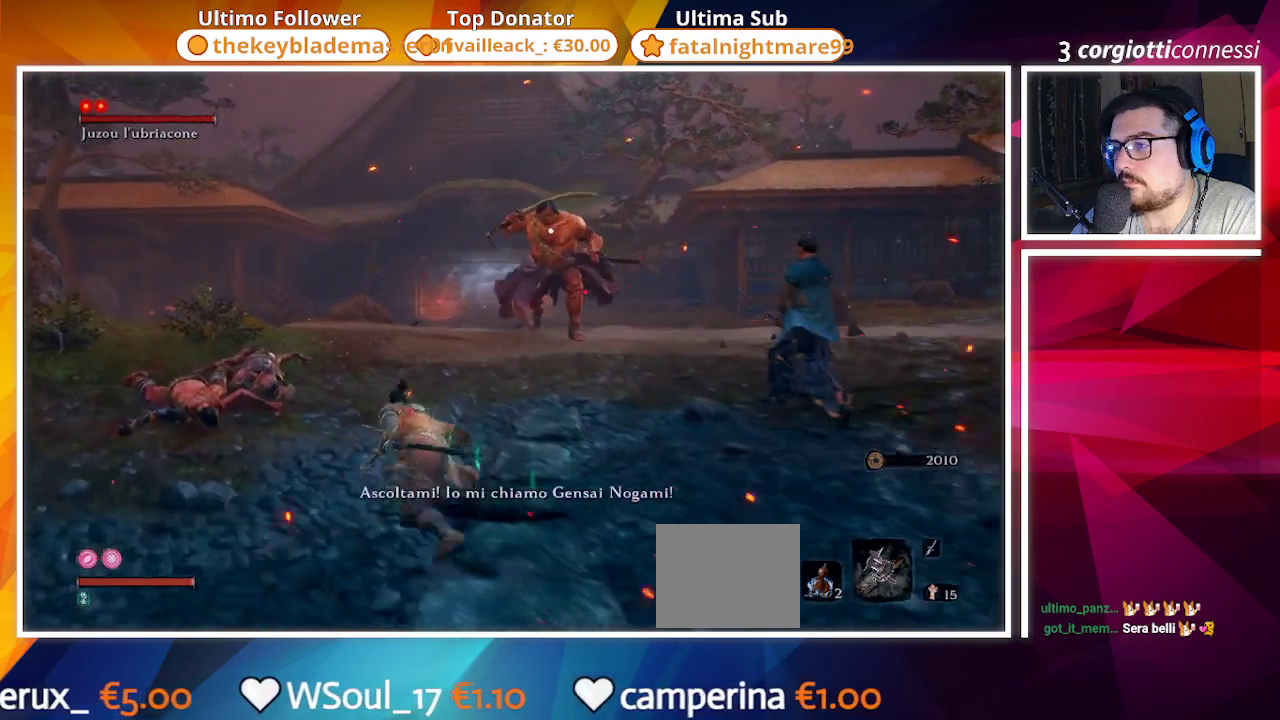
{"buttons": ["CIRCLE"], "left_stick": "up-left", "right_stick": "center", "events": []}
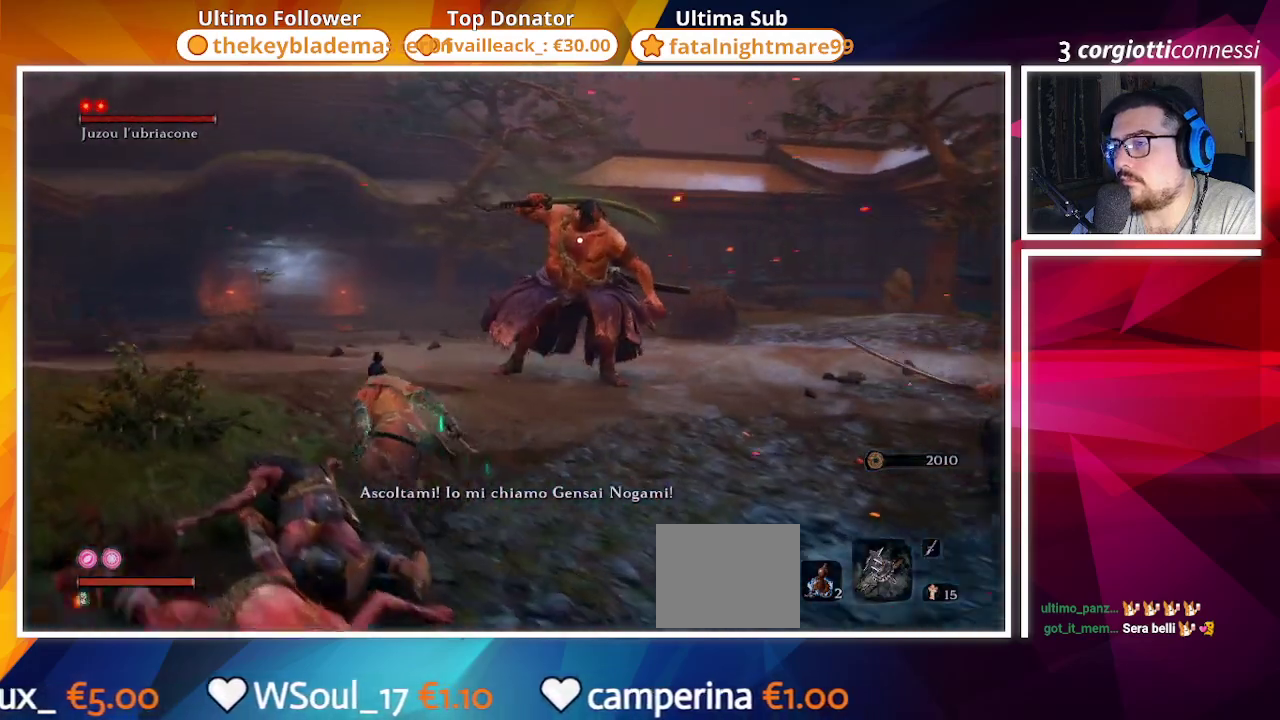
{"buttons": ["CIRCLE"], "left_stick": "up-left", "right_stick": "center", "events": []}
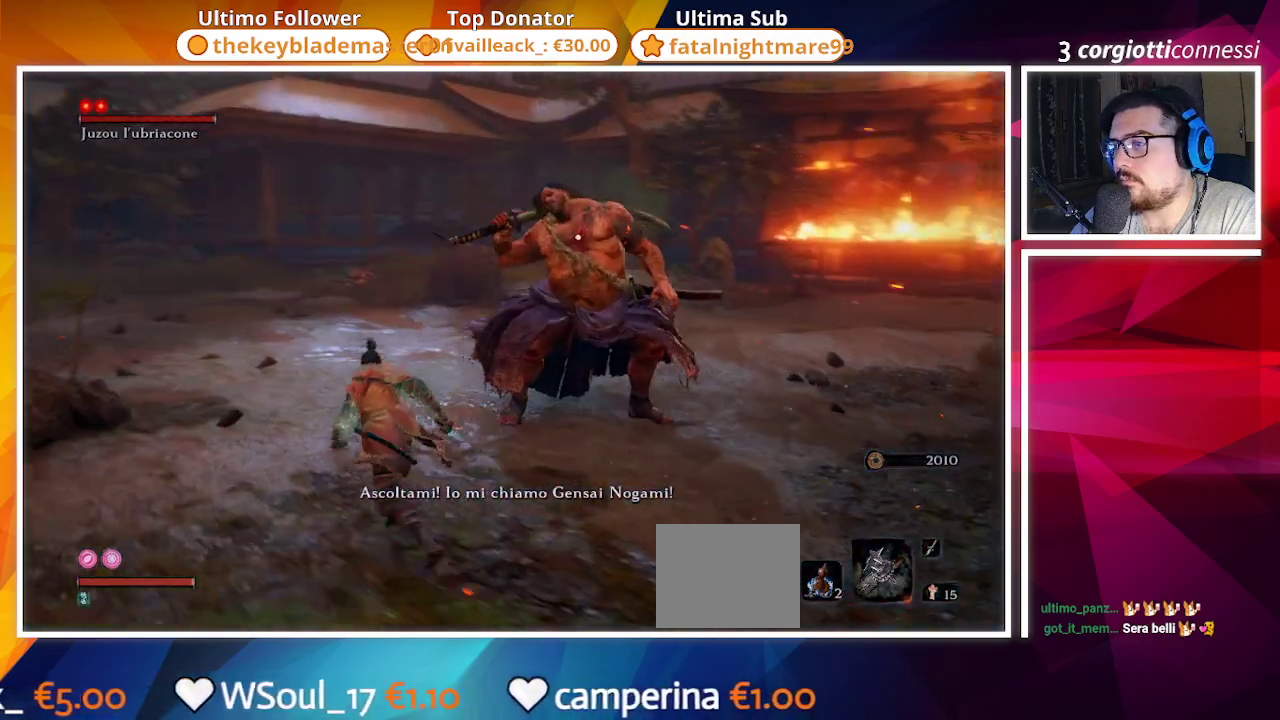
{"buttons": ["R1"], "left_stick": "up-left", "right_stick": "center", "events": [[117, "CIRCLE", "up"], [417, "R1", "down"]]}
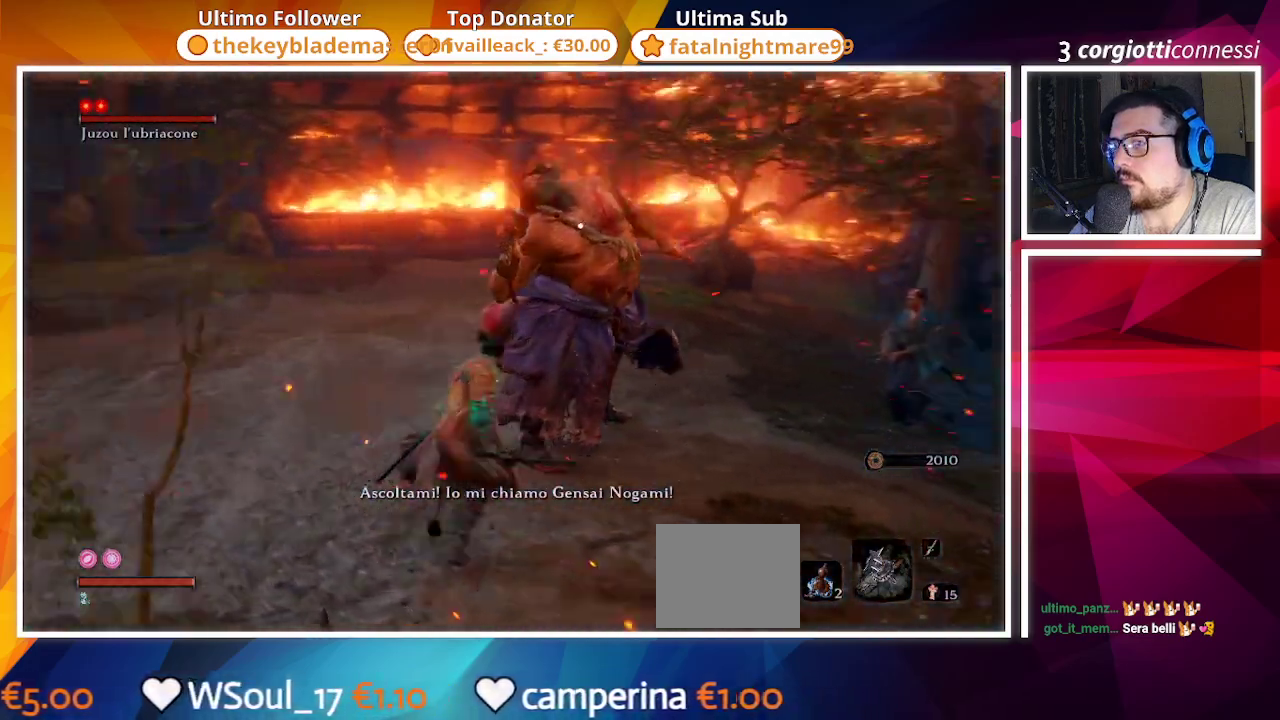
{"buttons": ["R1"], "left_stick": "center", "right_stick": "center", "events": [[33, "R1", "up"], [150, "R1", "down"], [233, "R1", "up"], [317, "R1", "down"], [333, "left_stick", "center"], [383, "R1", "up"], [500, "R1", "down"]]}
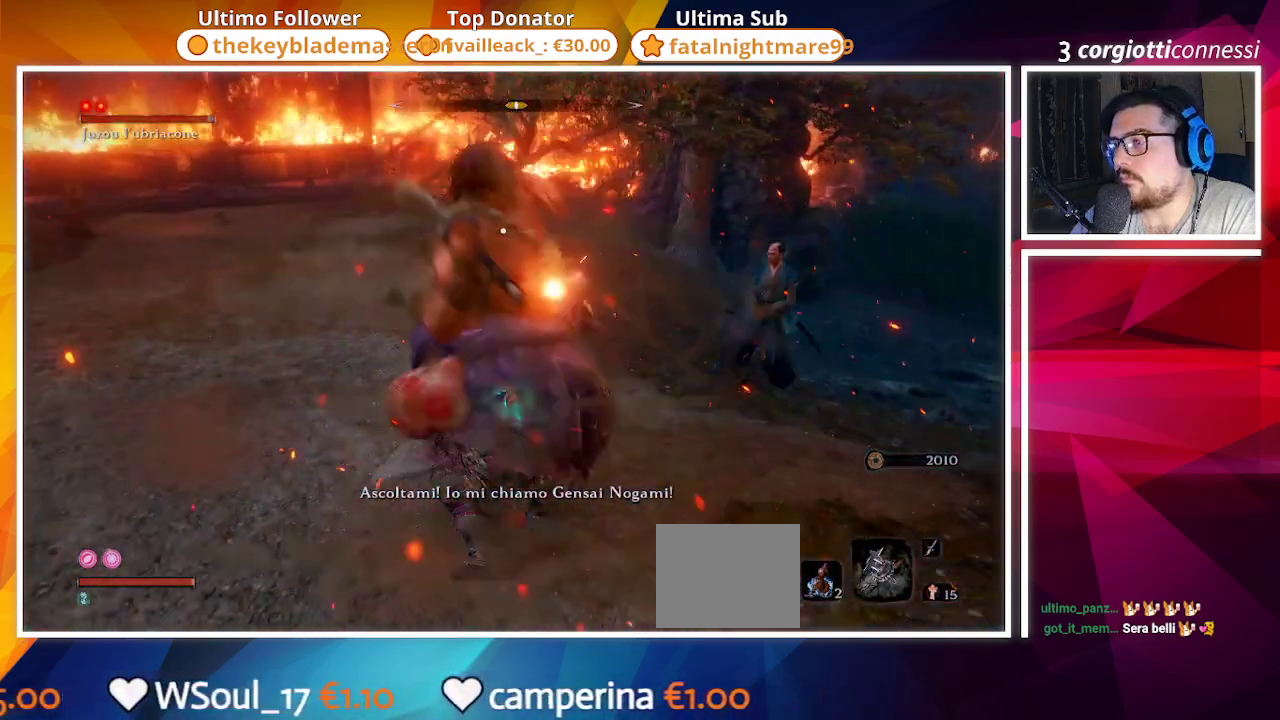
{"buttons": [], "left_stick": "center", "right_stick": "center", "events": [[83, "R1", "up"], [167, "R1", "down"], [283, "R1", "up"], [350, "R1", "down"], [433, "R1", "up"]]}
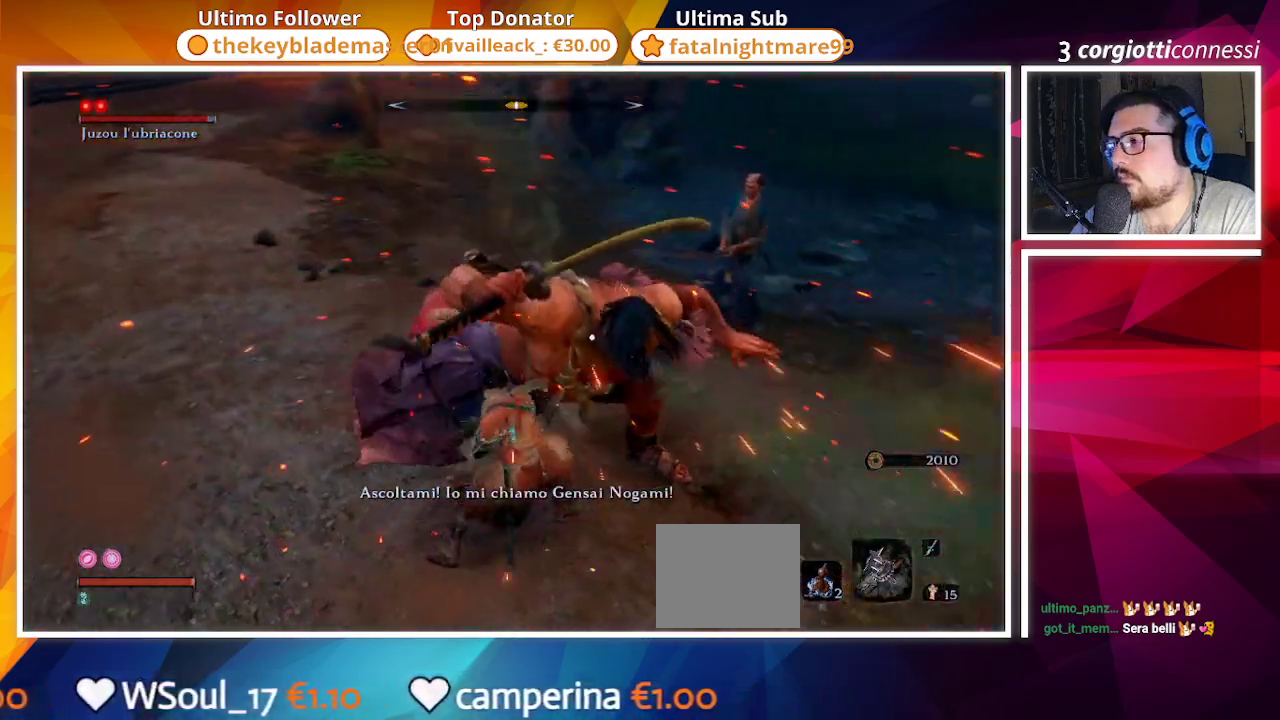
{"buttons": [], "left_stick": "left", "right_stick": "center", "events": [[183, "R1", "down"], [333, "R1", "up"], [383, "left_stick", "left"]]}
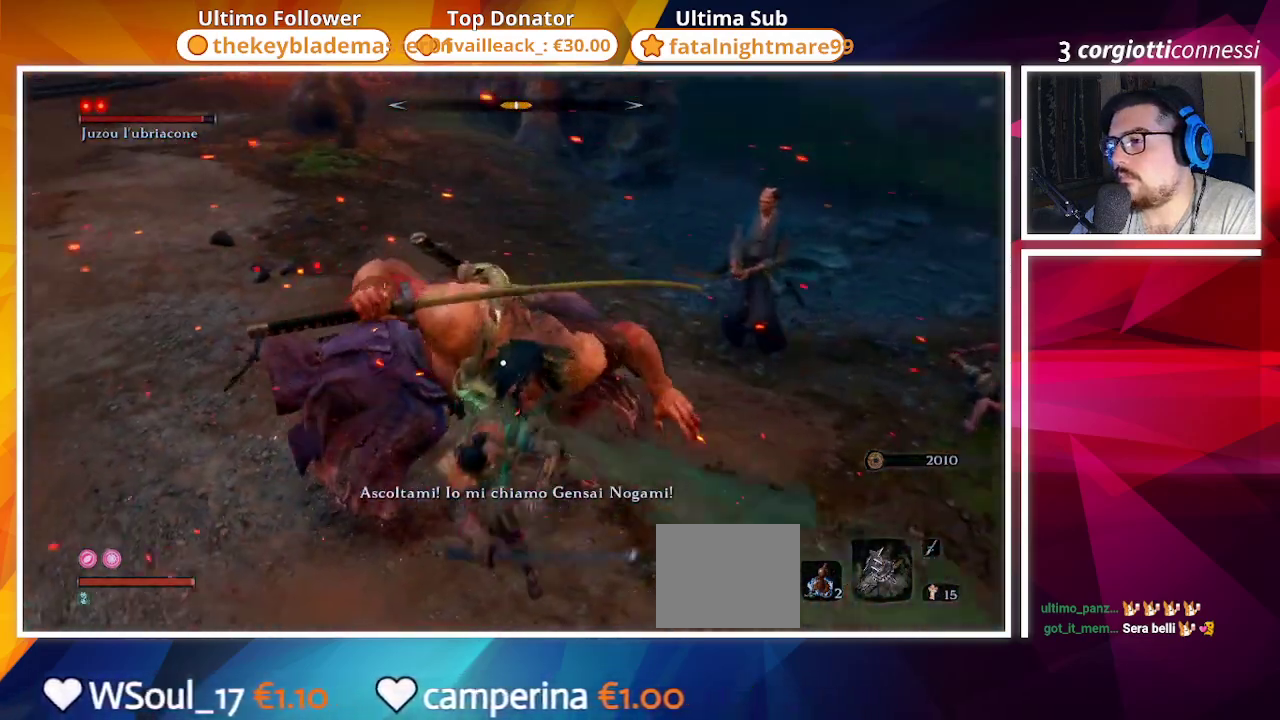
{"buttons": ["CIRCLE"], "left_stick": "left", "right_stick": "center", "events": [[317, "CIRCLE", "down"]]}
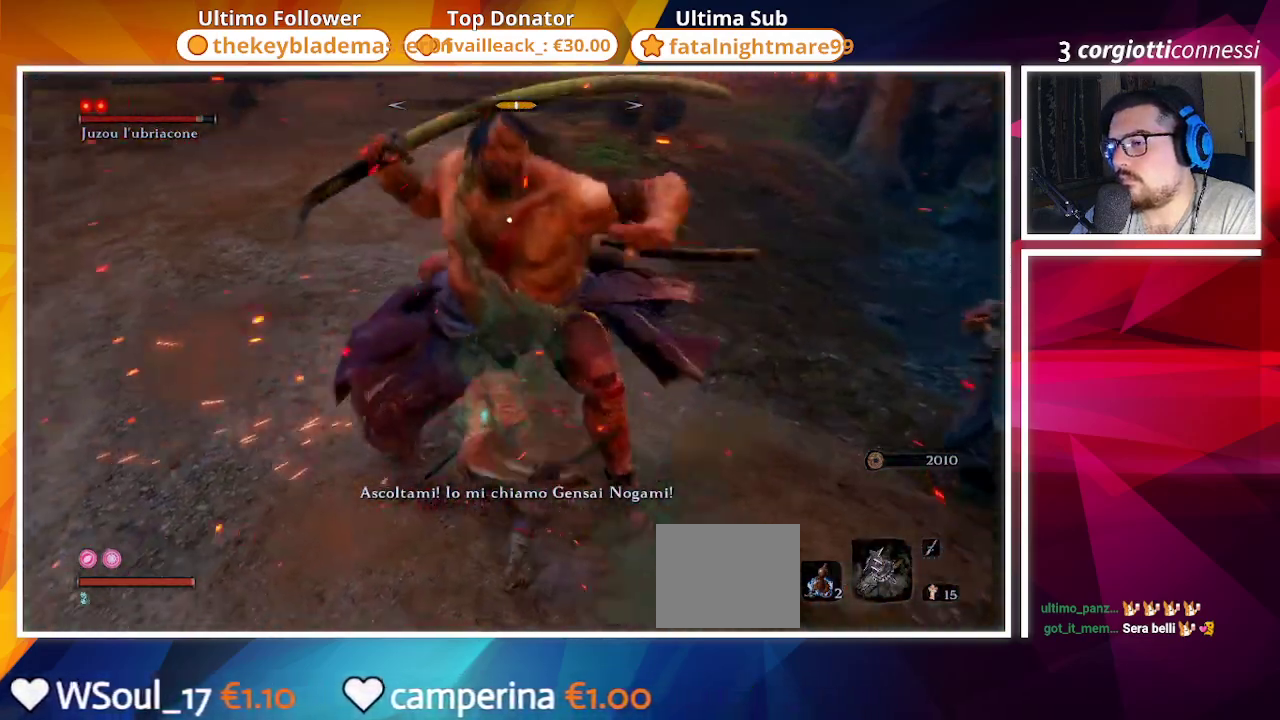
{"buttons": ["CIRCLE"], "left_stick": "left", "right_stick": "center", "events": []}
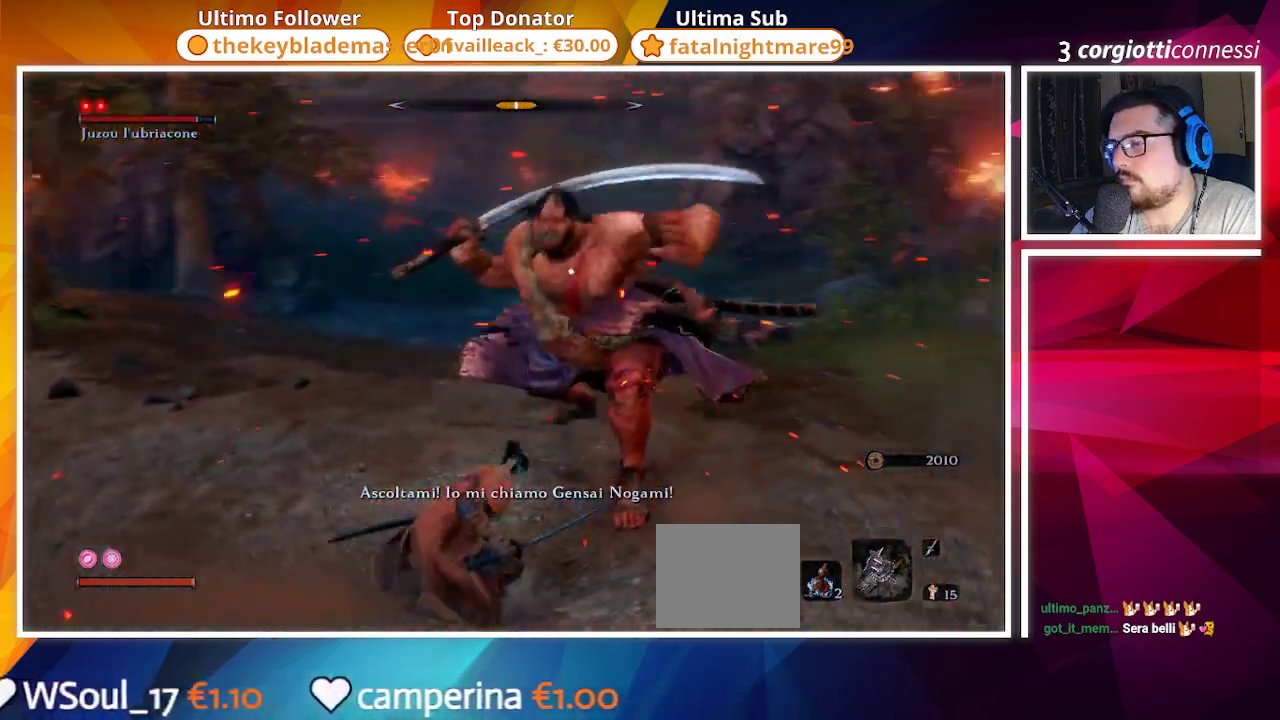
{"buttons": [], "left_stick": "left", "right_stick": "center", "events": [[217, "CIRCLE", "up"]]}
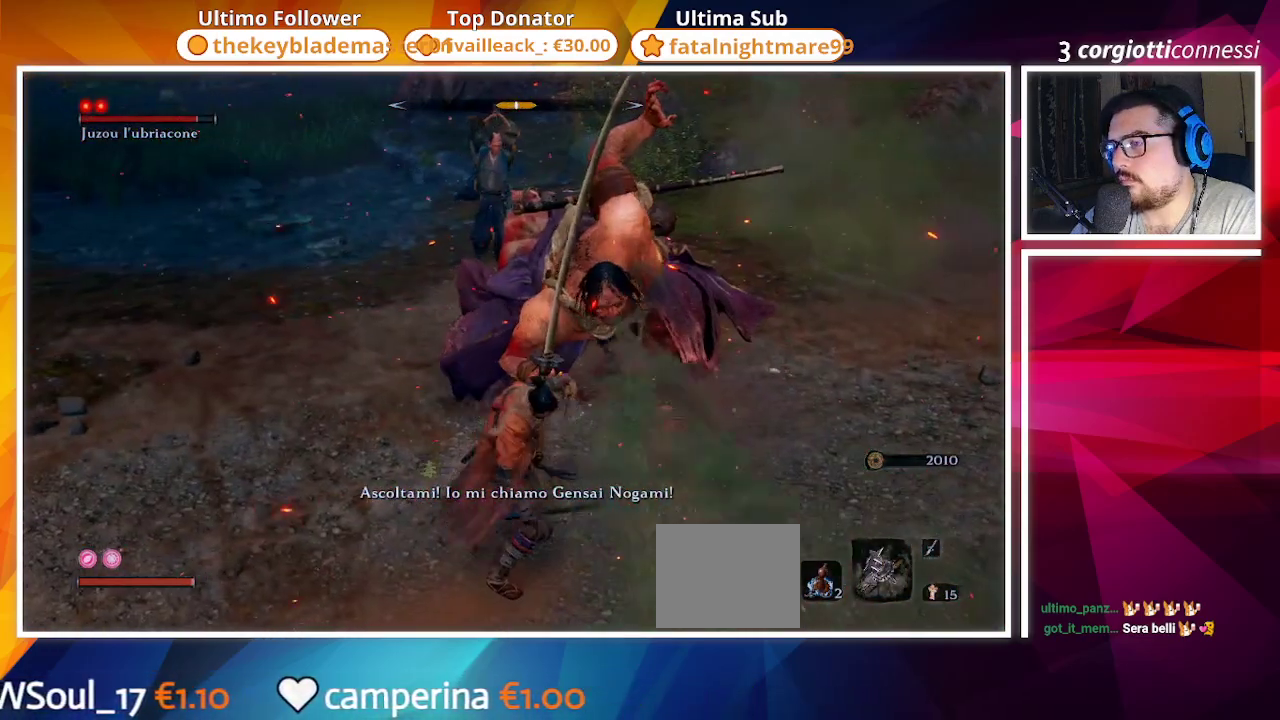
{"buttons": [], "left_stick": "left", "right_stick": "center", "events": [[317, "CIRCLE", "down"], [450, "CIRCLE", "up"]]}
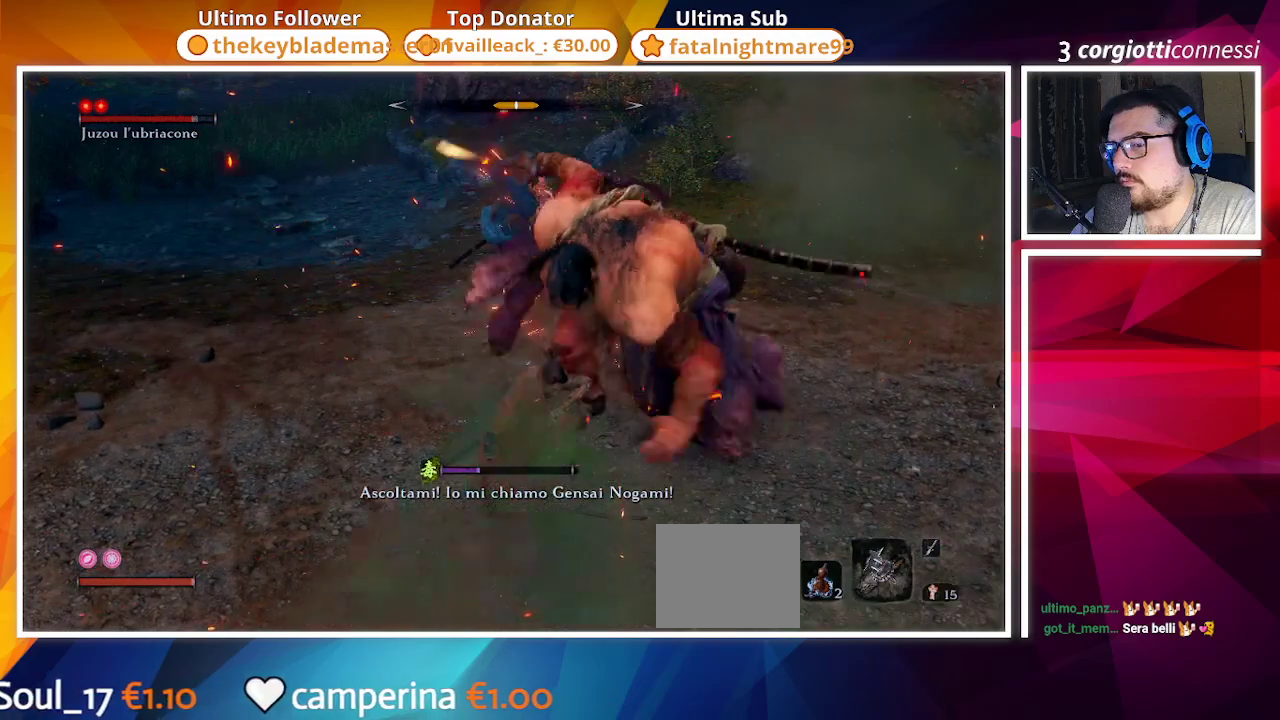
{"buttons": [], "left_stick": "left", "right_stick": "center", "events": [[317, "CIRCLE", "down"], [433, "CIRCLE", "up"]]}
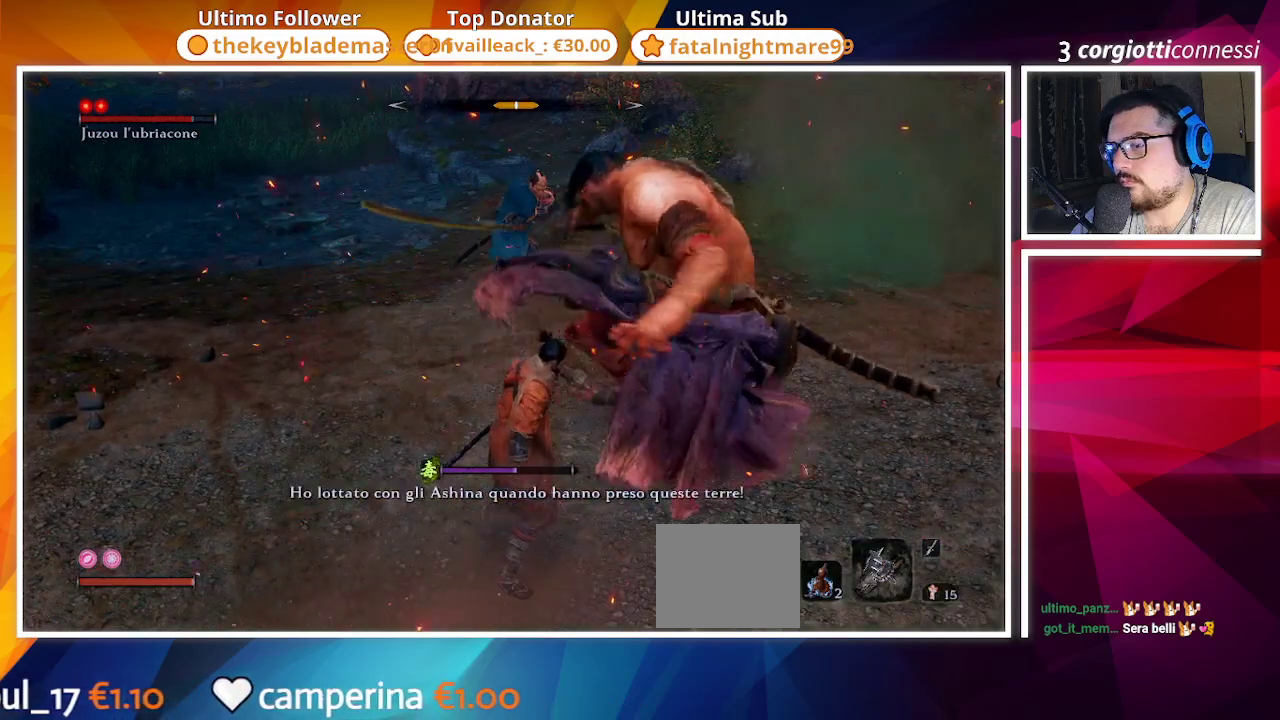
{"buttons": ["CIRCLE"], "left_stick": "down", "right_stick": "center", "events": [[17, "left_stick", "down-left"], [50, "CIRCLE", "down"], [150, "CIRCLE", "up"], [183, "left_stick", "down"], [233, "CIRCLE", "down"]]}
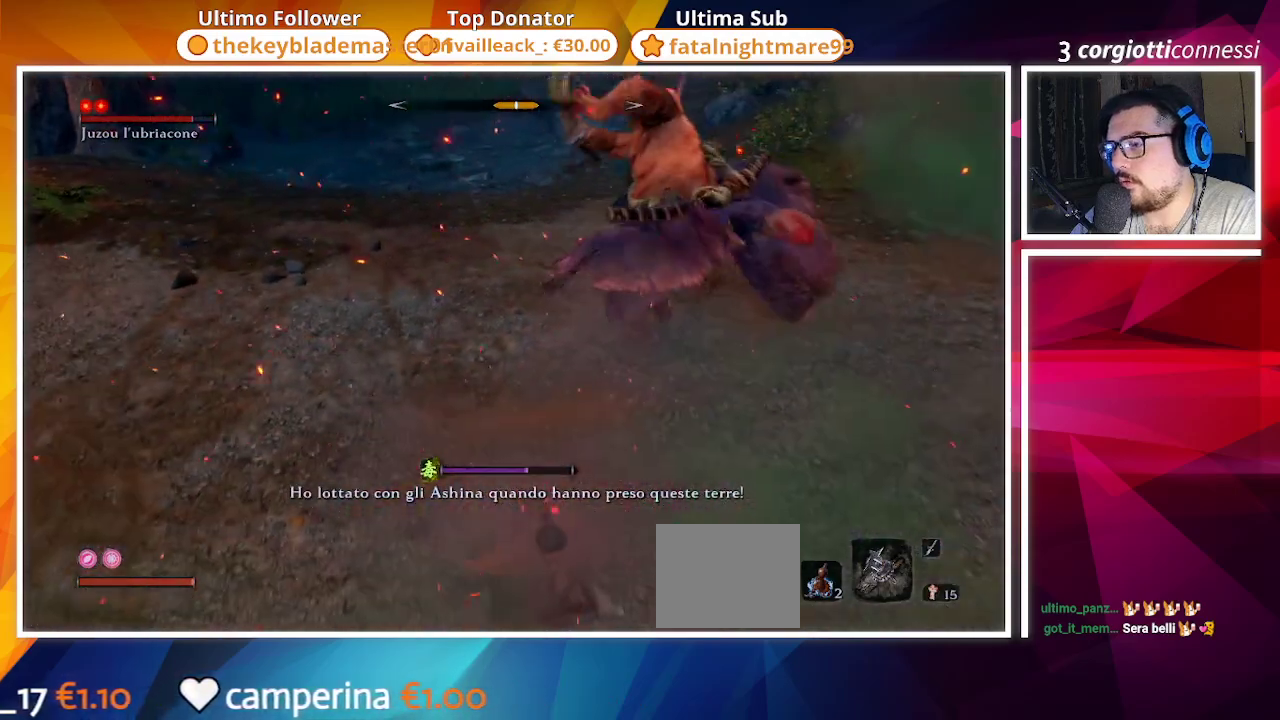
{"buttons": [], "left_stick": "down", "right_stick": "center", "events": [[83, "CIRCLE", "up"], [333, "right_stick", "up-left"], [467, "right_stick", "center"]]}
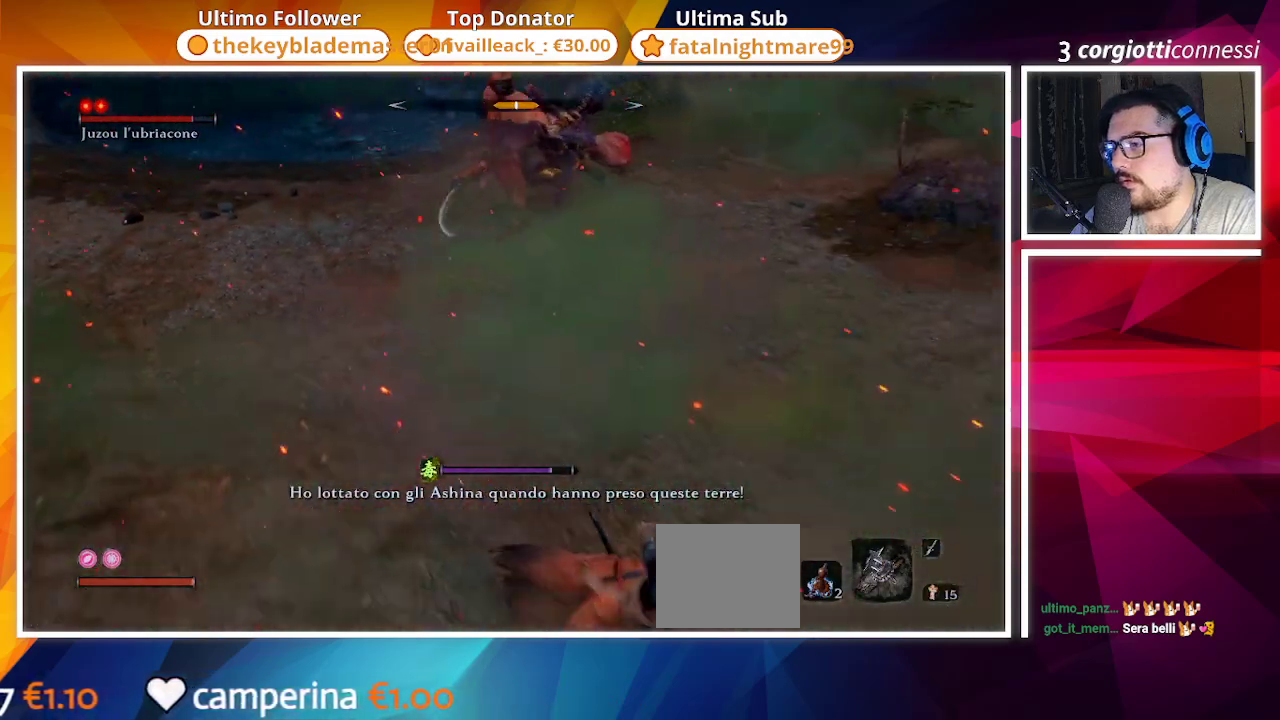
{"buttons": ["CIRCLE"], "left_stick": "down", "right_stick": "center", "events": [[133, "CIRCLE", "down"]]}
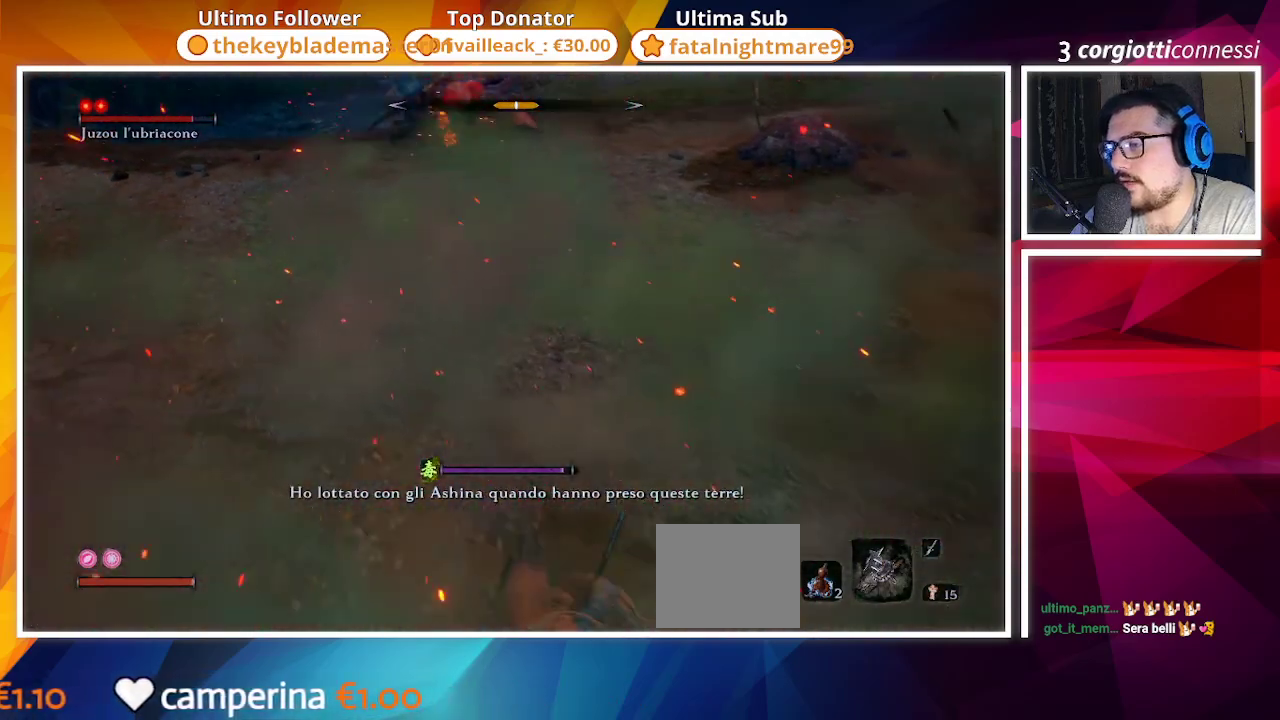
{"buttons": ["CIRCLE"], "left_stick": "down", "right_stick": "center", "events": []}
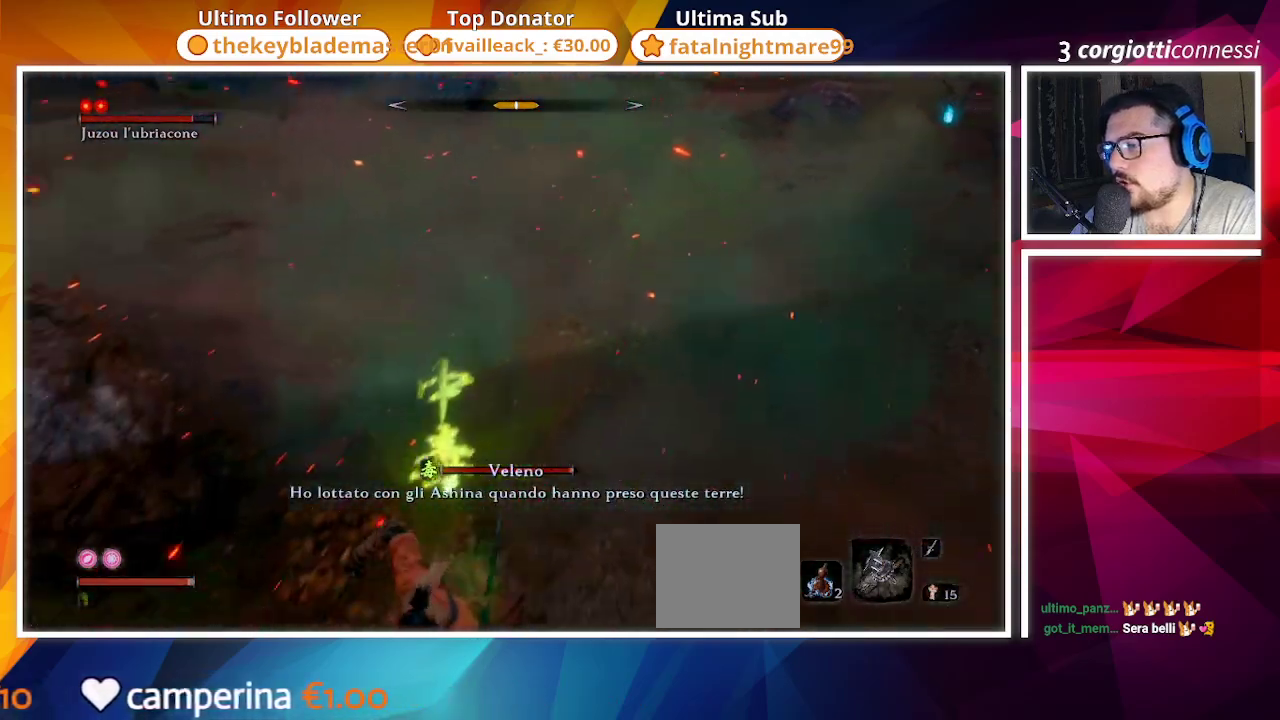
{"buttons": ["START"], "left_stick": "down-right", "right_stick": "center", "events": [[300, "CIRCLE", "up"], [317, "left_stick", "down-right"], [400, "START", "down"]]}
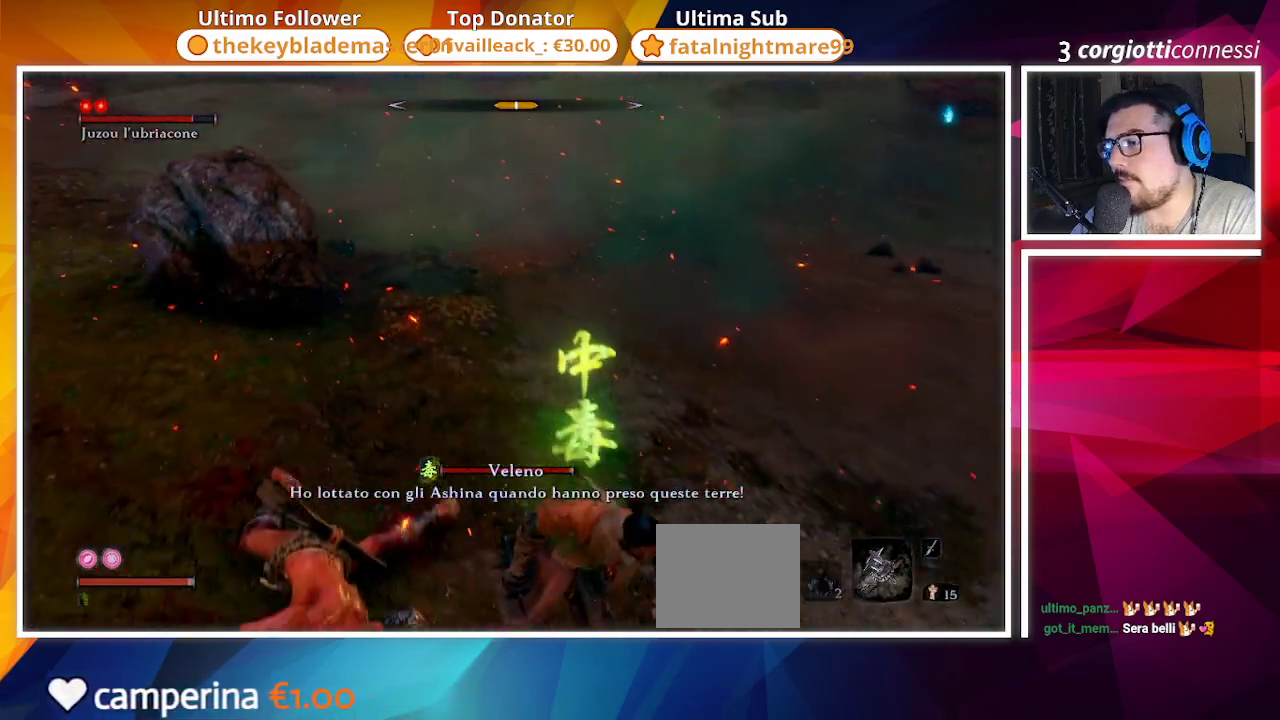
{"buttons": [], "left_stick": "down-right", "right_stick": "center", "events": [[33, "START", "up"]]}
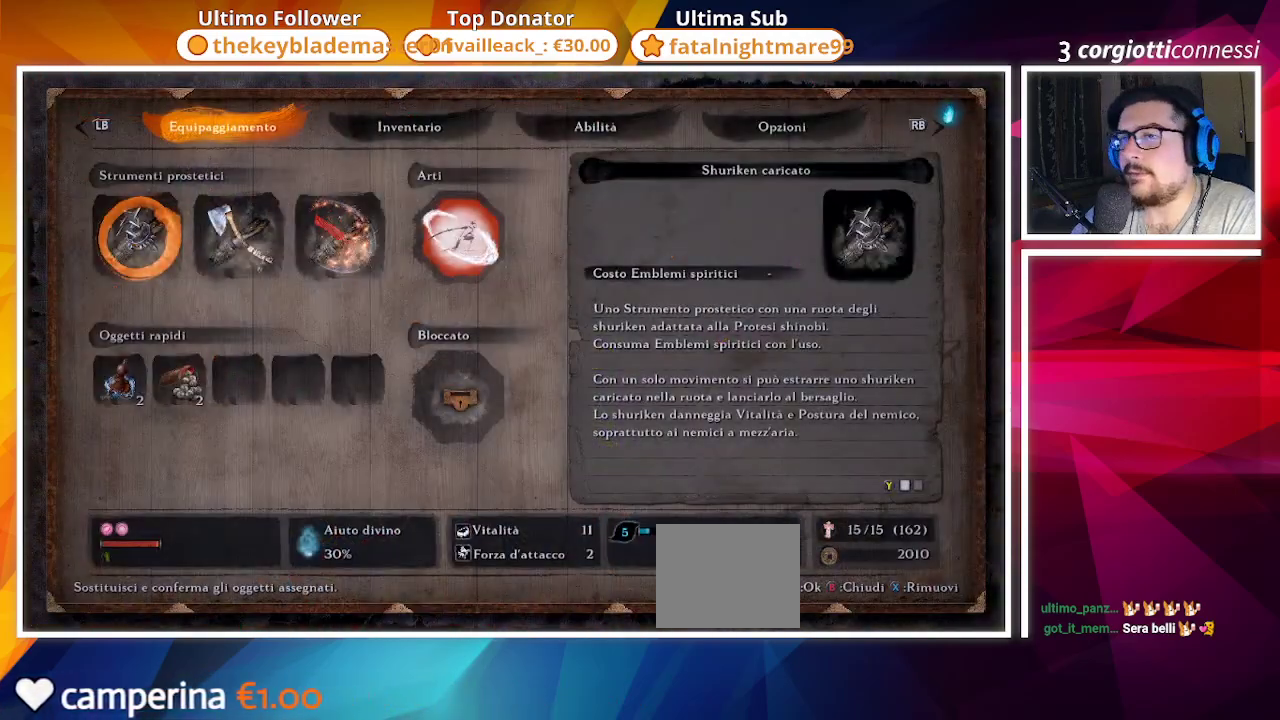
{"buttons": ["CROSS"], "left_stick": "center", "right_stick": "center", "events": [[117, "left_stick", "center"], [283, "DPAD_RIGHT", "down"], [400, "DPAD_RIGHT", "up"], [483, "CROSS", "down"]]}
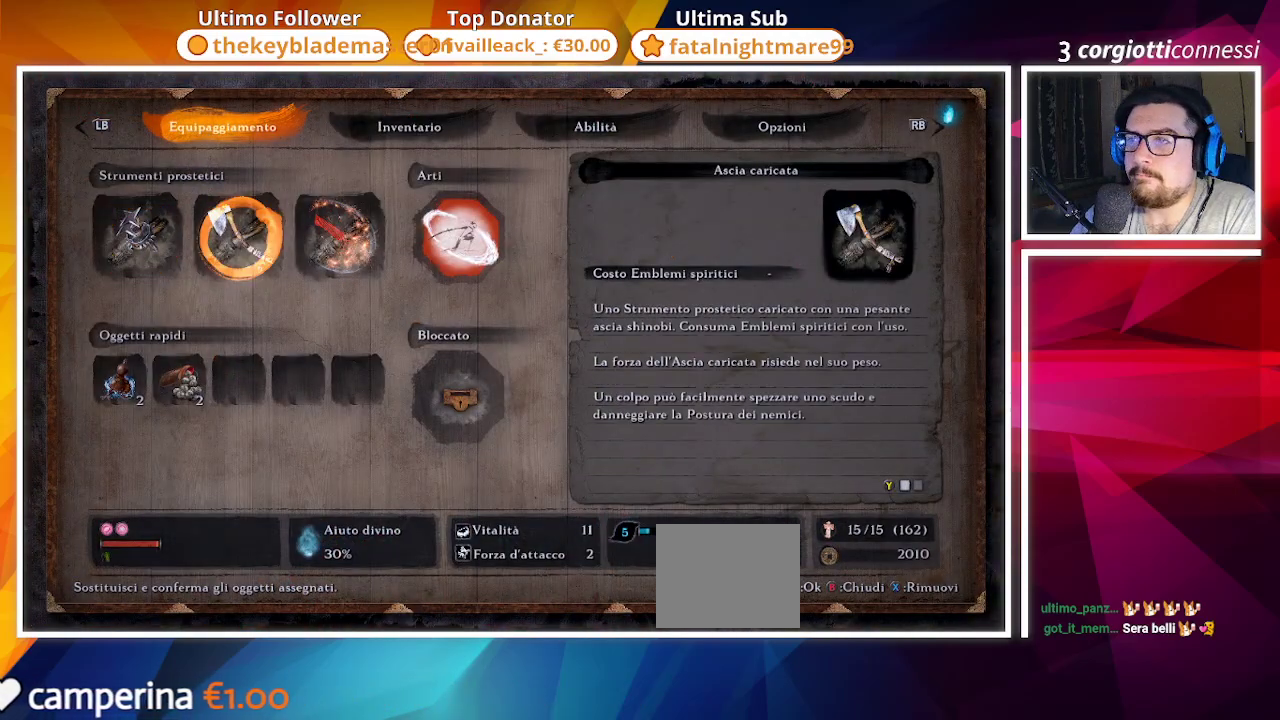
{"buttons": [], "left_stick": "center", "right_stick": "center", "events": [[100, "CROSS", "up"]]}
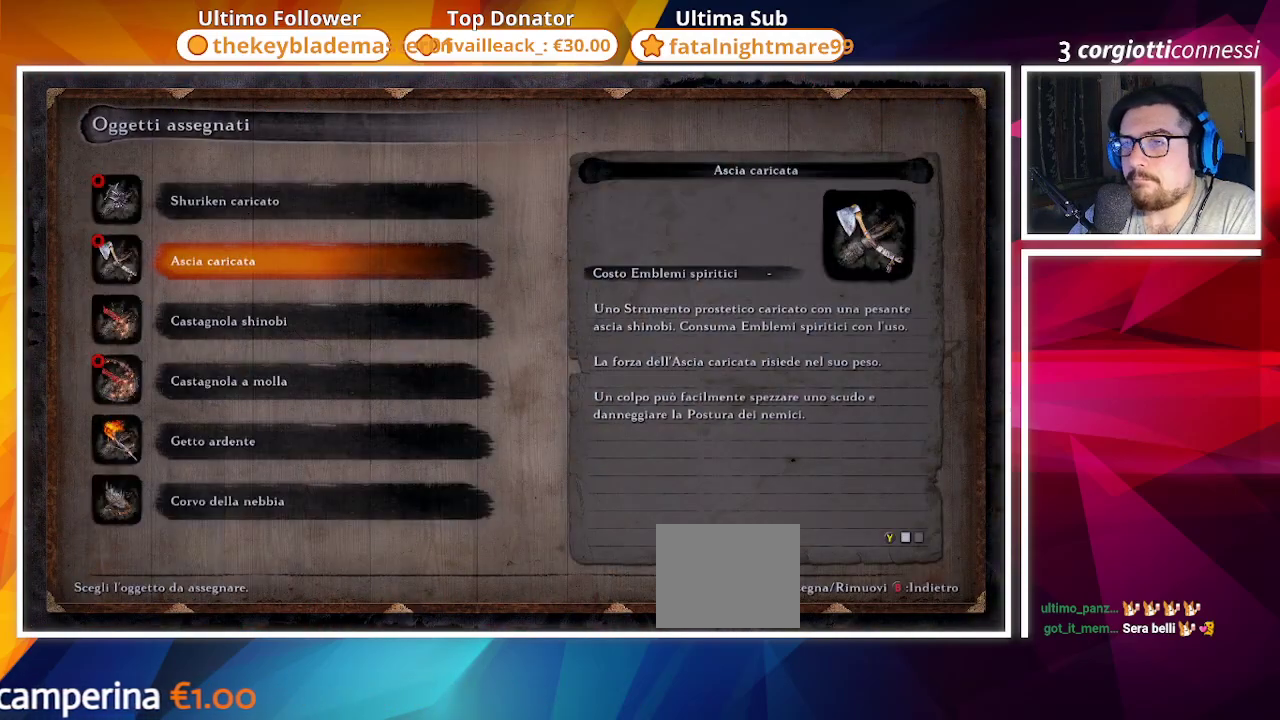
{"buttons": ["DPAD_RIGHT"], "left_stick": "center", "right_stick": "center", "events": [[200, "CIRCLE", "down"], [333, "CIRCLE", "up"], [500, "DPAD_RIGHT", "down"]]}
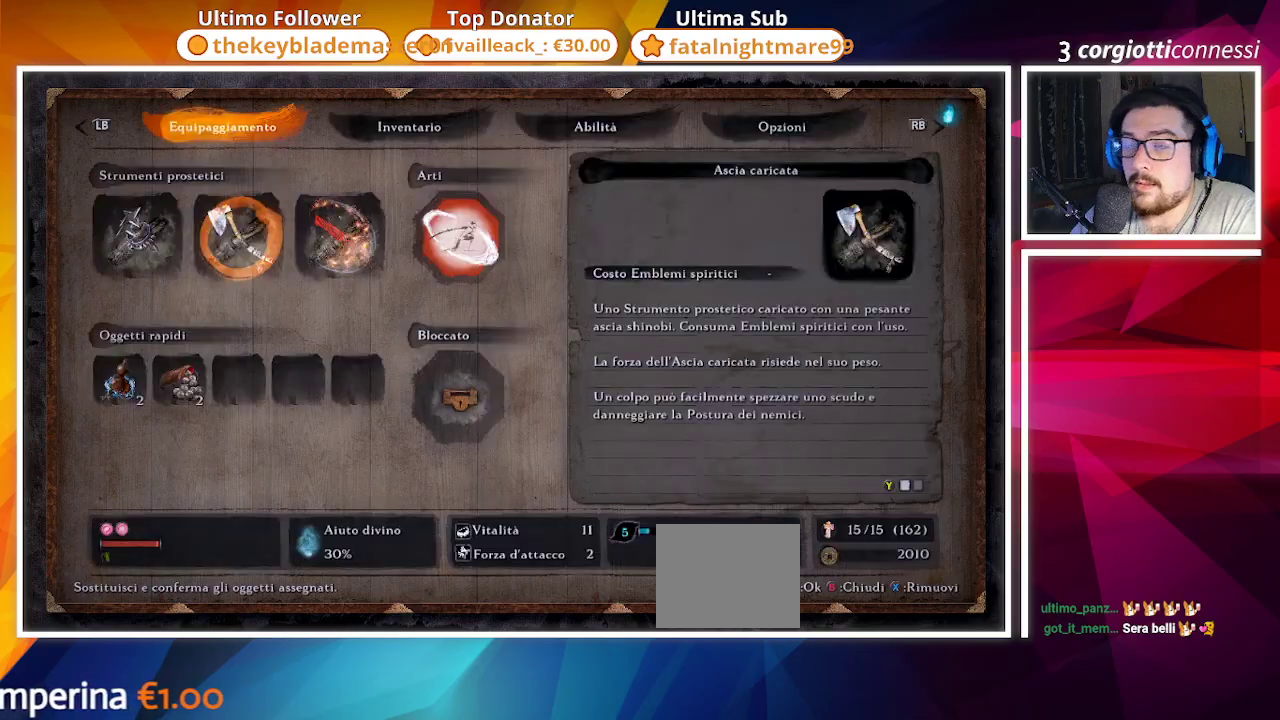
{"buttons": [], "left_stick": "center", "right_stick": "center", "events": [[100, "DPAD_RIGHT", "up"], [317, "R1", "down"], [450, "R1", "up"]]}
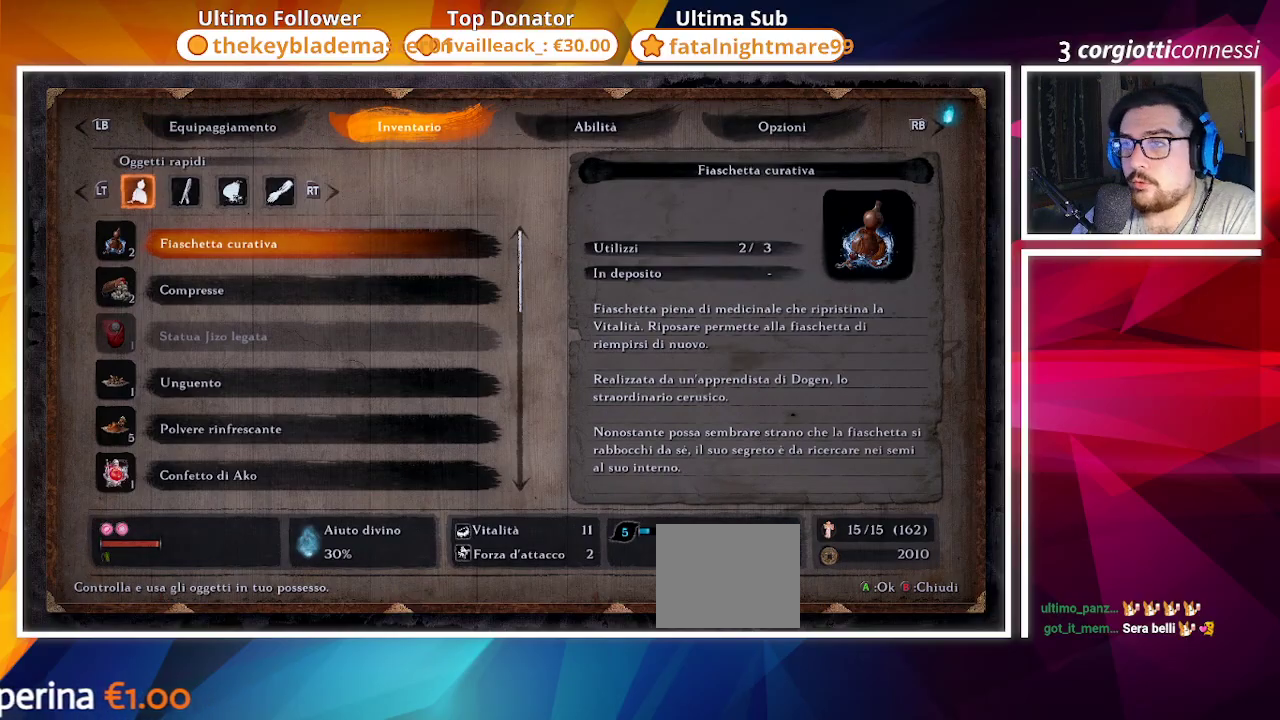
{"buttons": ["DPAD_DOWN"], "left_stick": "center", "right_stick": "center", "events": [[233, "DPAD_DOWN", "down"], [350, "DPAD_DOWN", "up"], [433, "DPAD_DOWN", "down"]]}
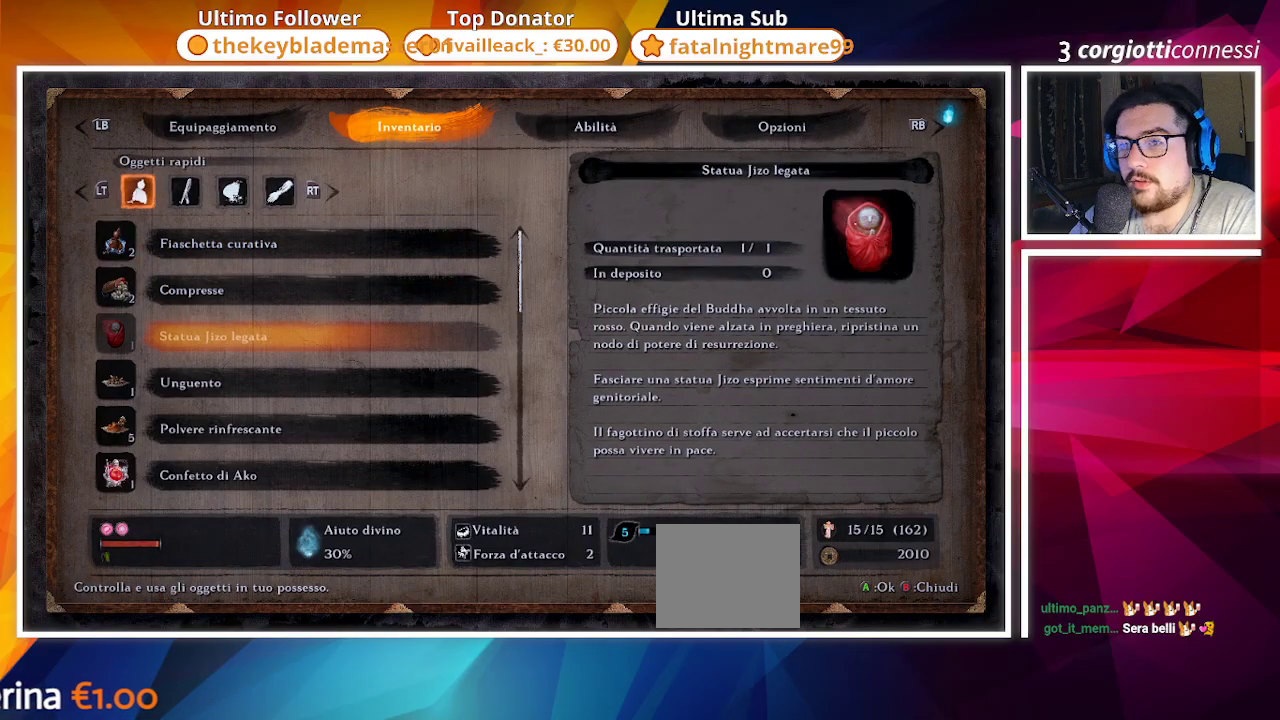
{"buttons": ["DPAD_DOWN"], "left_stick": "center", "right_stick": "center", "events": [[33, "DPAD_DOWN", "up"], [150, "DPAD_DOWN", "down"], [233, "DPAD_DOWN", "up"], [350, "DPAD_DOWN", "down"], [417, "DPAD_DOWN", "up"], [500, "DPAD_DOWN", "down"]]}
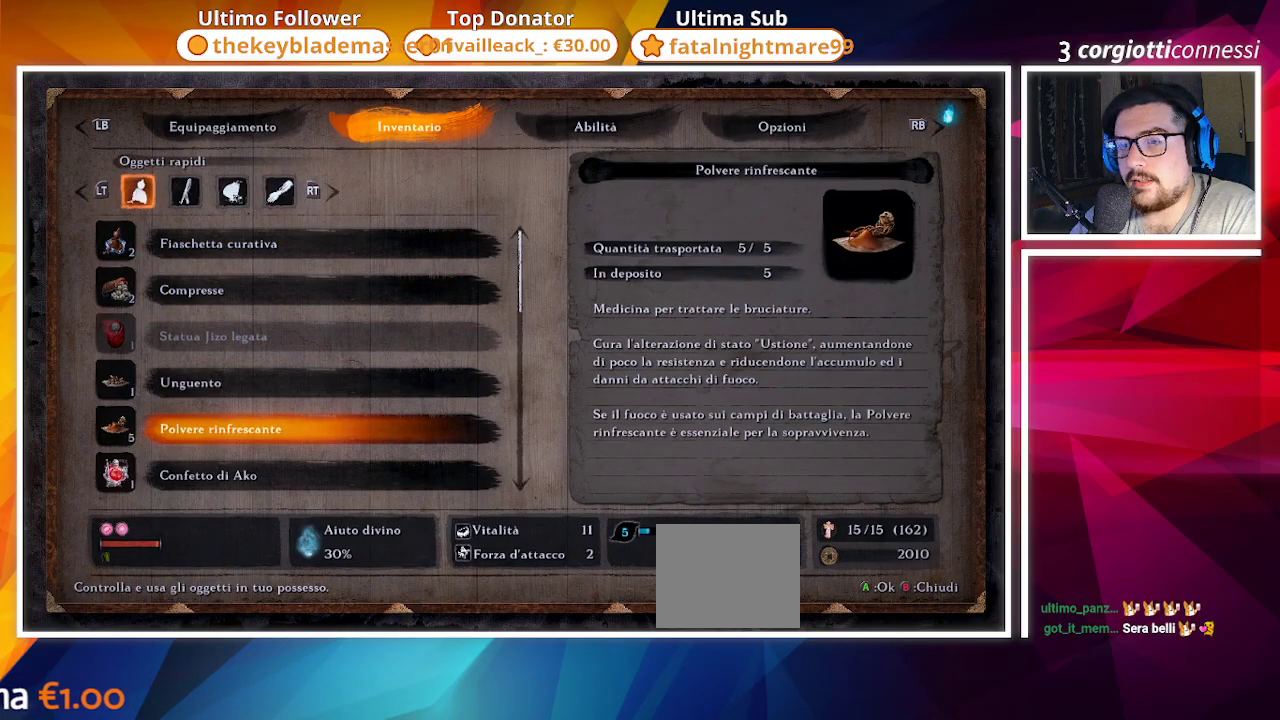
{"buttons": [], "left_stick": "center", "right_stick": "center", "events": [[100, "DPAD_DOWN", "up"]]}
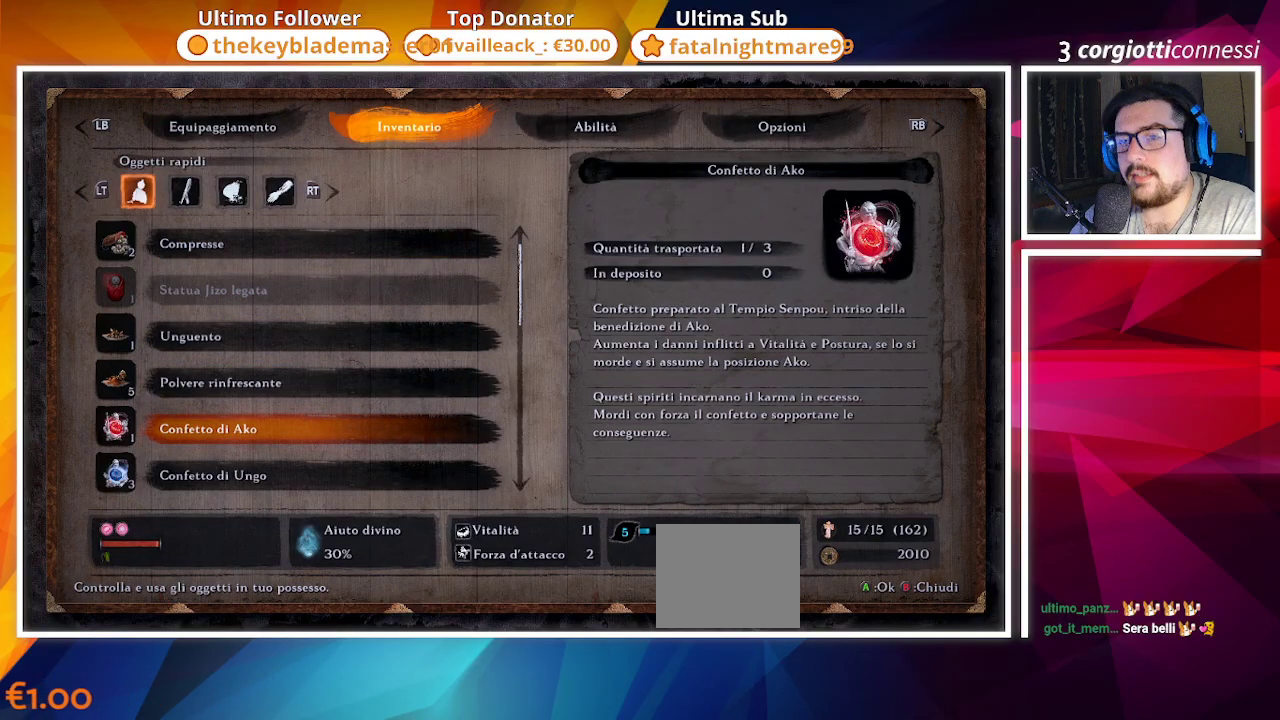
{"buttons": [], "left_stick": "center", "right_stick": "center", "events": [[317, "DPAD_UP", "down"], [433, "DPAD_UP", "up"]]}
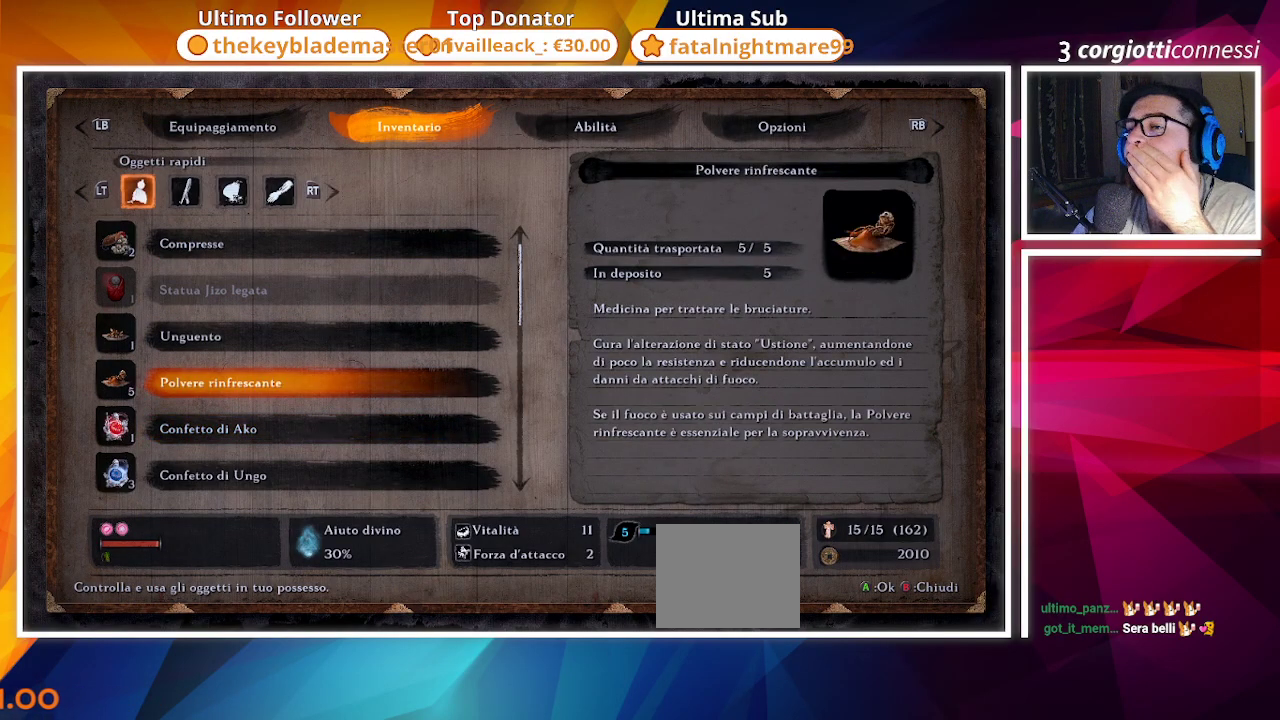
{"buttons": [], "left_stick": "center", "right_stick": "center", "events": [[33, "DPAD_UP", "down"], [117, "DPAD_UP", "up"]]}
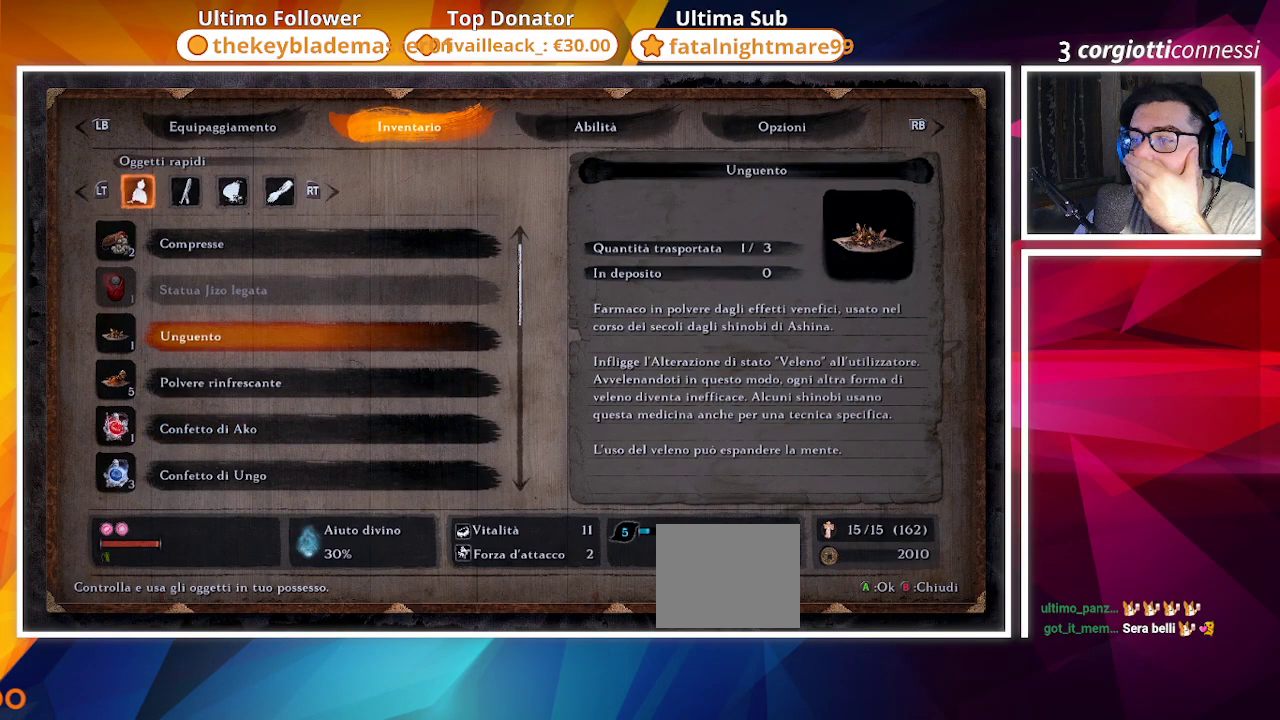
{"buttons": [], "left_stick": "center", "right_stick": "center", "events": []}
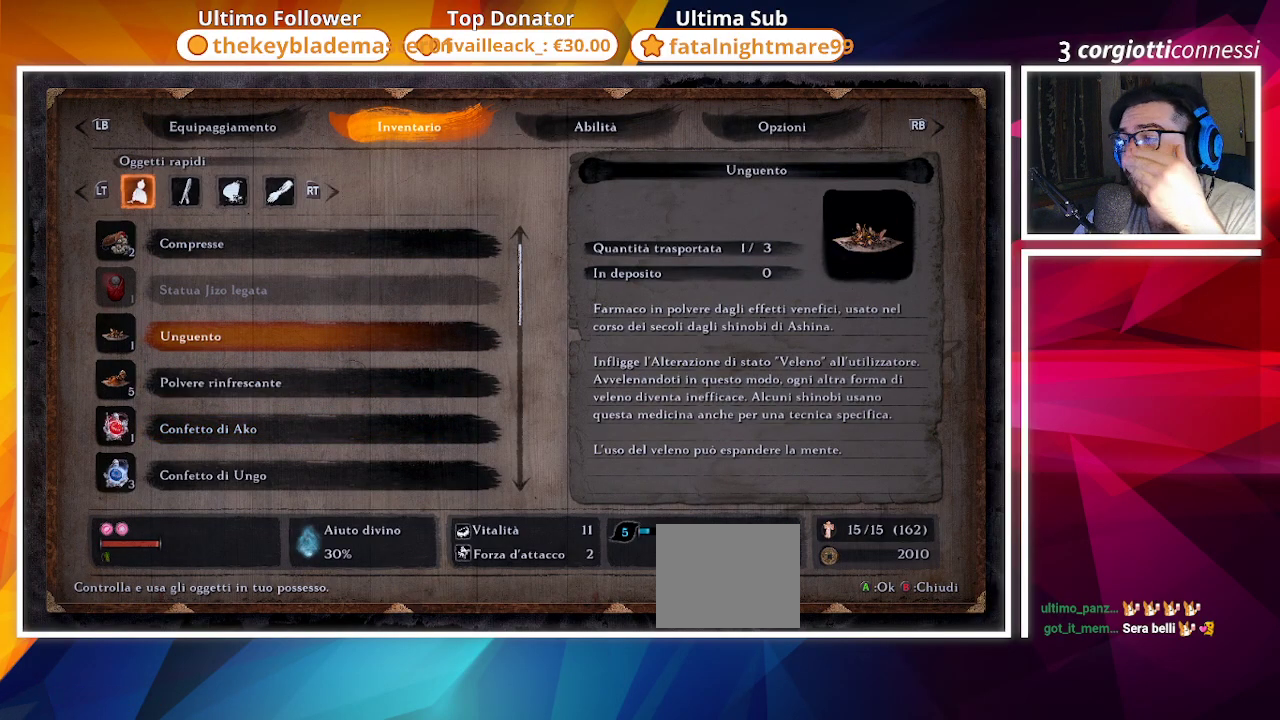
{"buttons": [], "left_stick": "center", "right_stick": "center", "events": []}
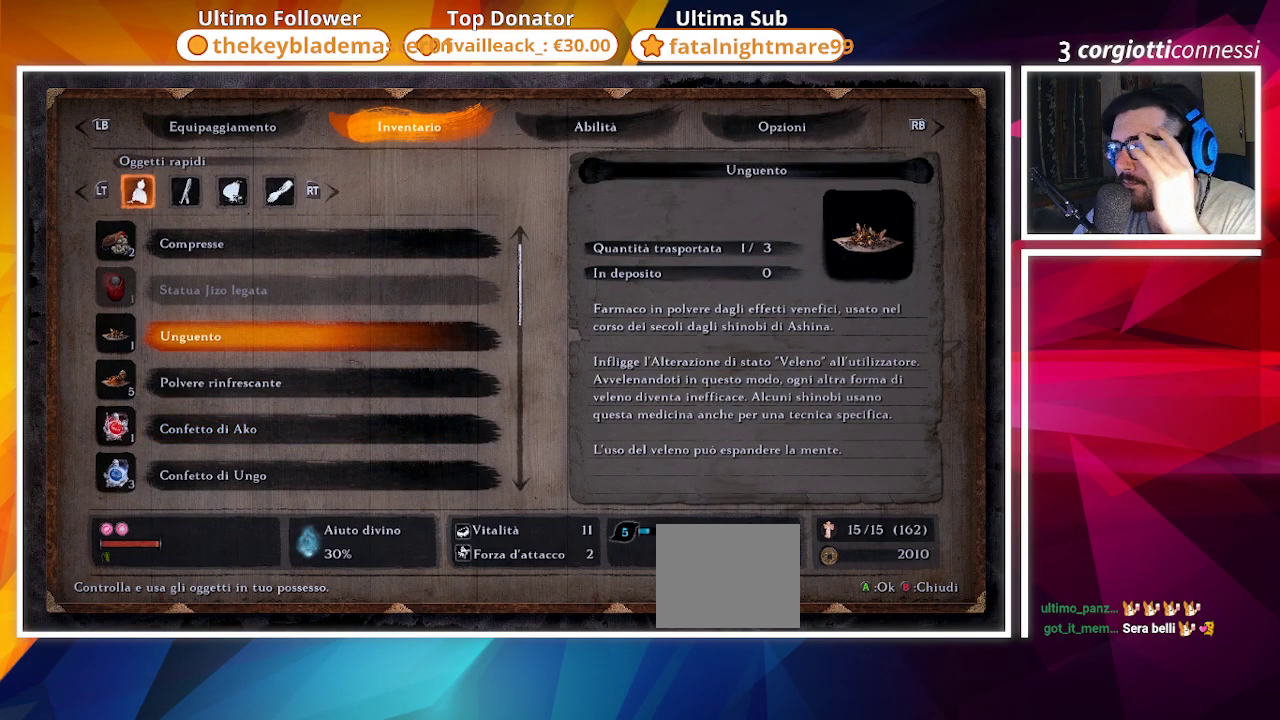
{"buttons": [], "left_stick": "center", "right_stick": "center", "events": [[333, "CROSS", "down"], [417, "CROSS", "up"]]}